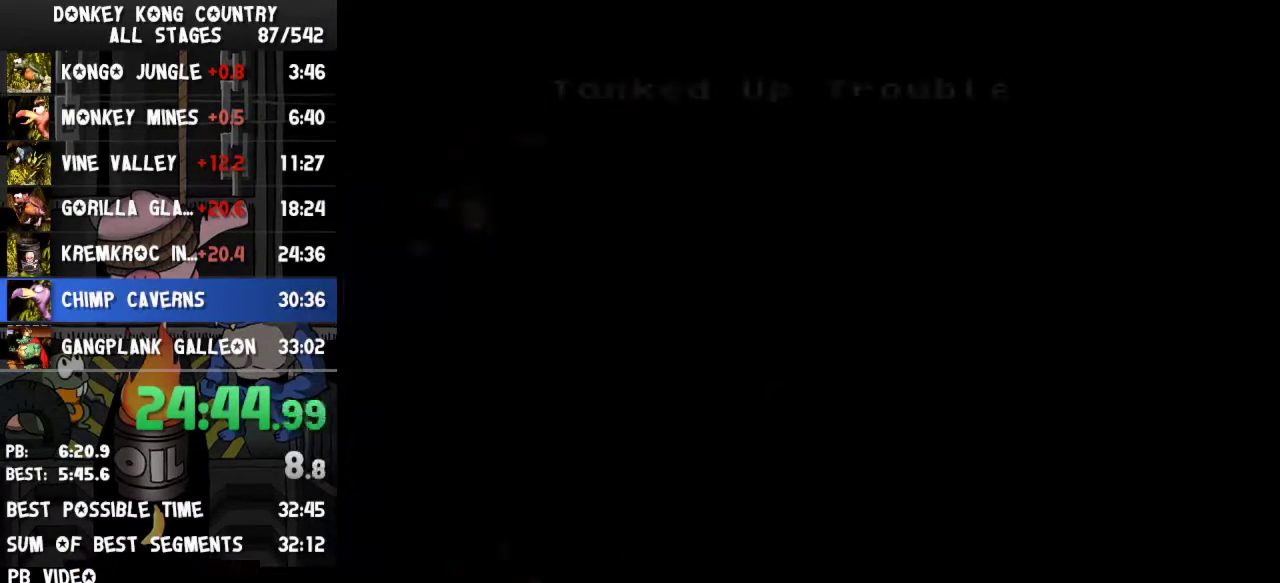
Gameplay with a controller (Nintendo layout); each line is a JSON object with the inputs held at the frame after it. "events" lists button and stick changes between this image and that frame as [ms after this image, input, new state], when the widget could be followed in between. Not read: L3 R3.
{"buttons": ["A"], "events": [[100, "B", "down"], [133, "A", "down"], [133, "B", "up"], [167, "A", "up"], [167, "B", "down"], [200, "B", "up"], [233, "B", "down"], [300, "B", "up"], [333, "B", "down"], [400, "A", "down"], [400, "B", "up"], [433, "A", "up"], [433, "B", "down"], [500, "A", "down"], [500, "B", "up"]]}
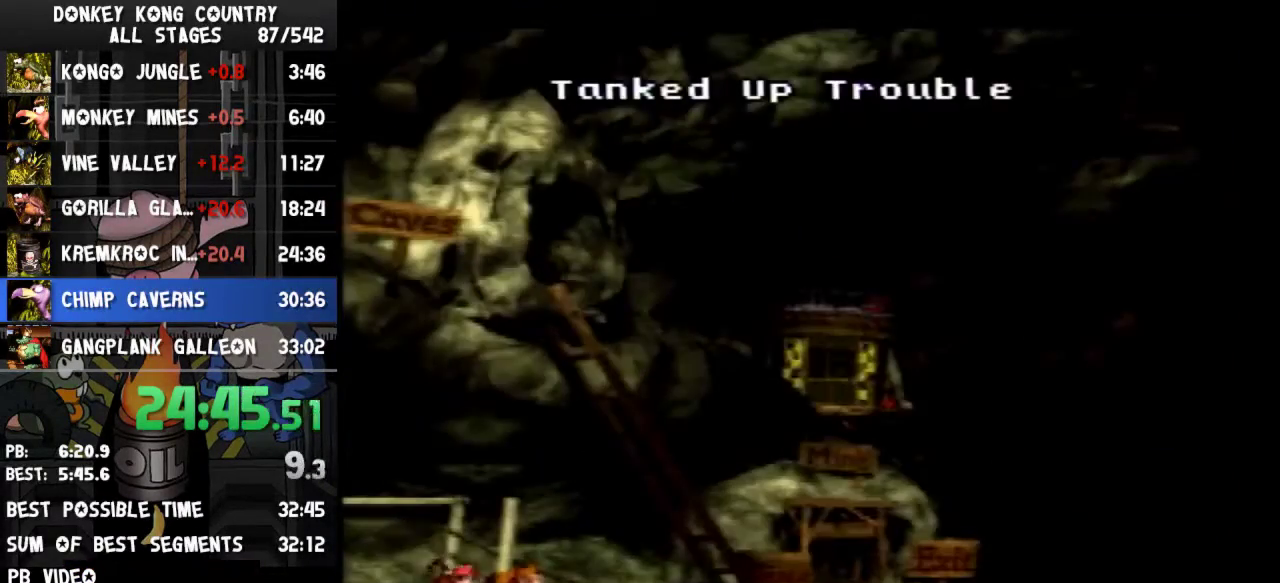
{"buttons": ["B"], "events": [[33, "A", "up"], [33, "B", "down"], [100, "A", "down"], [100, "B", "up"], [133, "A", "up"], [133, "B", "down"], [167, "B", "up"], [200, "A", "down"], [233, "A", "up"], [267, "A", "down"], [300, "A", "up"], [300, "B", "down"], [367, "A", "down"], [367, "B", "up"], [400, "A", "up"], [400, "B", "down"], [433, "A", "down"], [433, "B", "up"], [500, "A", "up"], [500, "B", "down"]]}
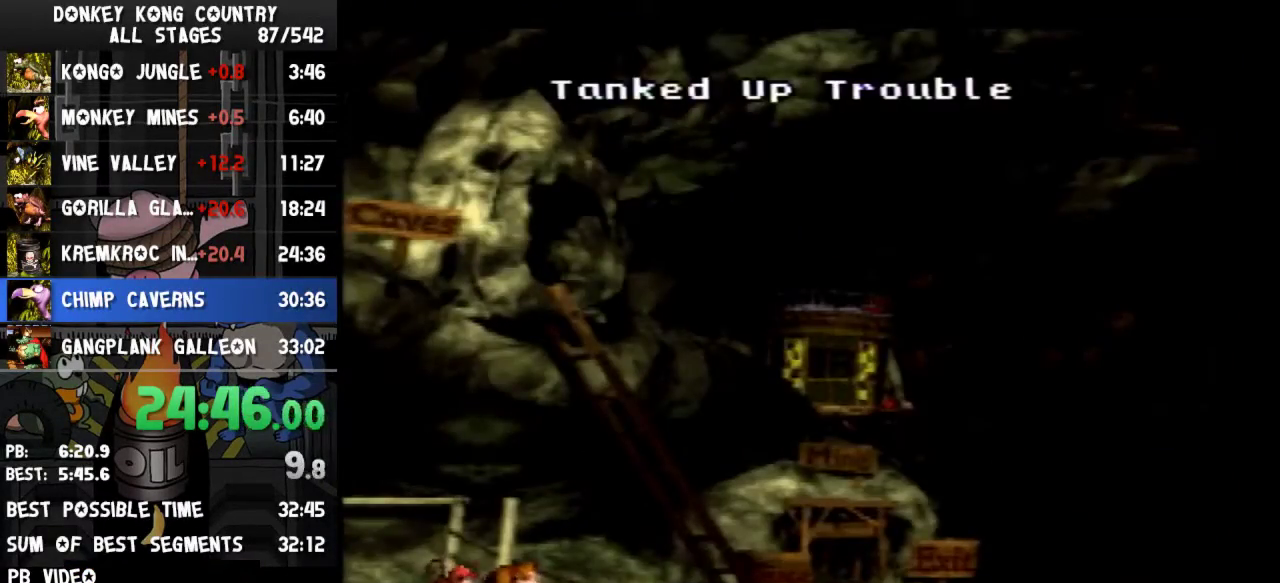
{"buttons": ["A"], "events": [[33, "A", "down"], [33, "B", "up"], [100, "A", "up"], [100, "B", "down"], [133, "A", "down"], [133, "B", "up"], [200, "A", "up"], [233, "A", "down"], [267, "A", "up"], [267, "B", "down"], [333, "A", "down"], [333, "B", "up"], [367, "A", "up"], [367, "B", "down"], [400, "A", "down"], [433, "B", "up"]]}
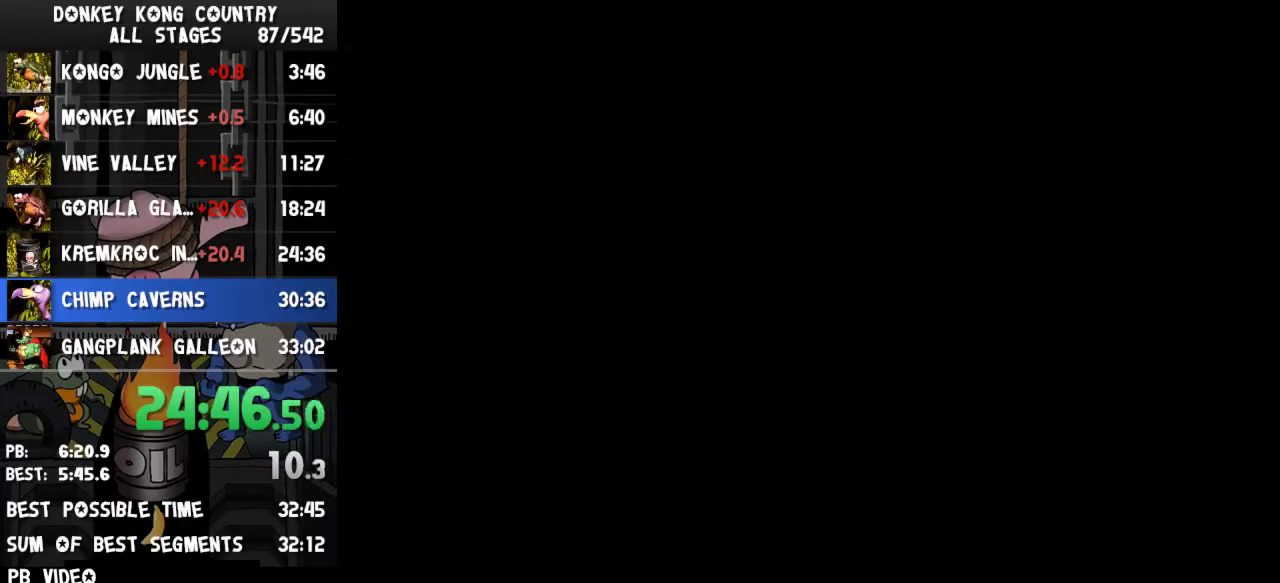
{"buttons": [], "events": [[67, "A", "up"]]}
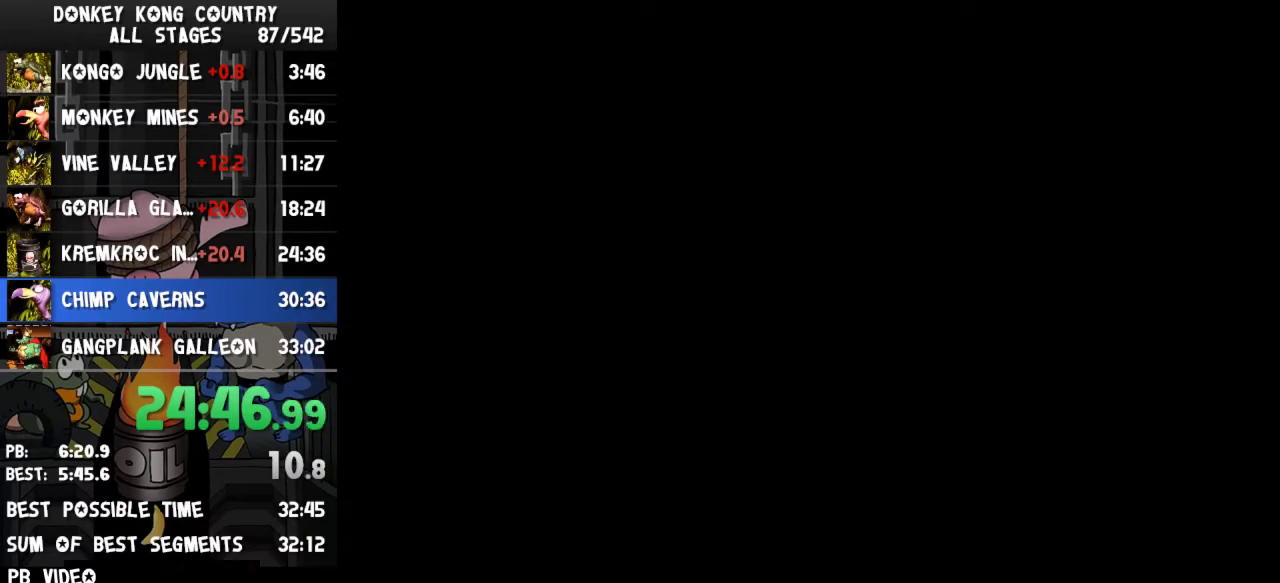
{"buttons": ["A"], "events": [[33, "A", "down"], [100, "A", "up"], [200, "A", "down"], [267, "A", "up"], [333, "A", "down"], [433, "A", "up"], [500, "A", "down"]]}
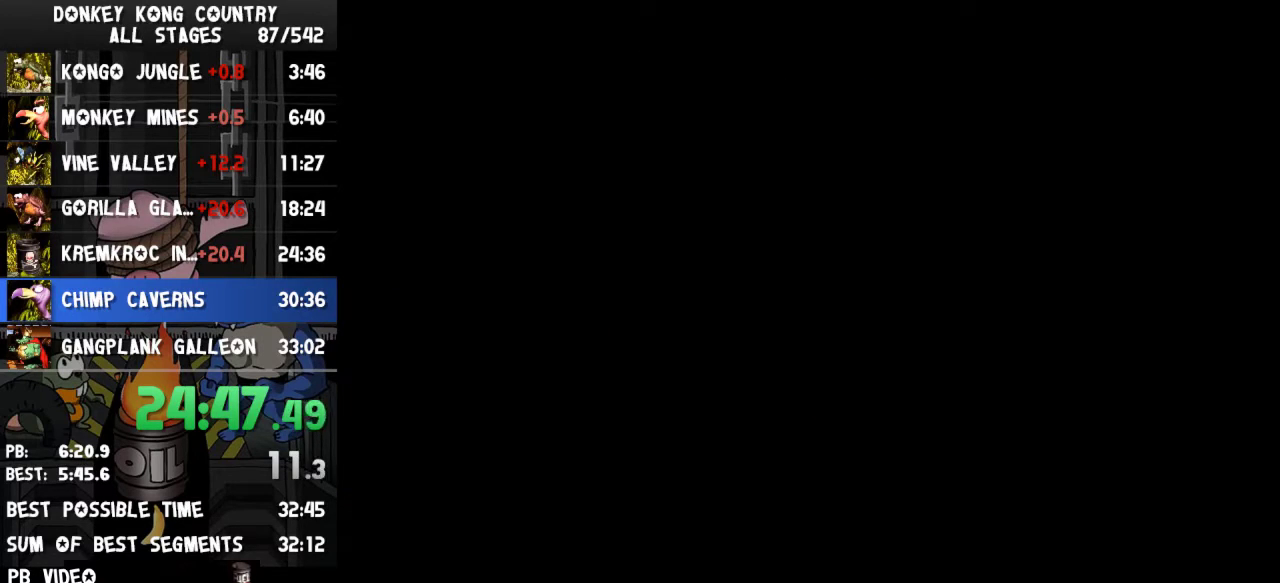
{"buttons": ["A"], "events": [[67, "A", "up"], [500, "A", "down"]]}
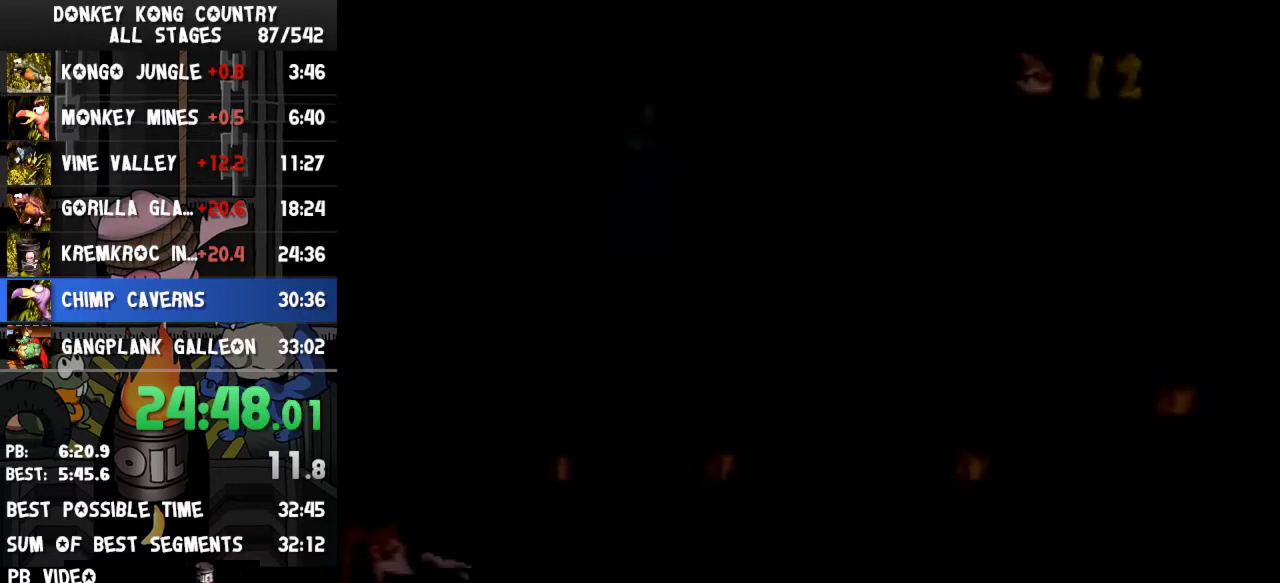
{"buttons": ["A"], "events": [[167, "A", "up"], [300, "A", "down"]]}
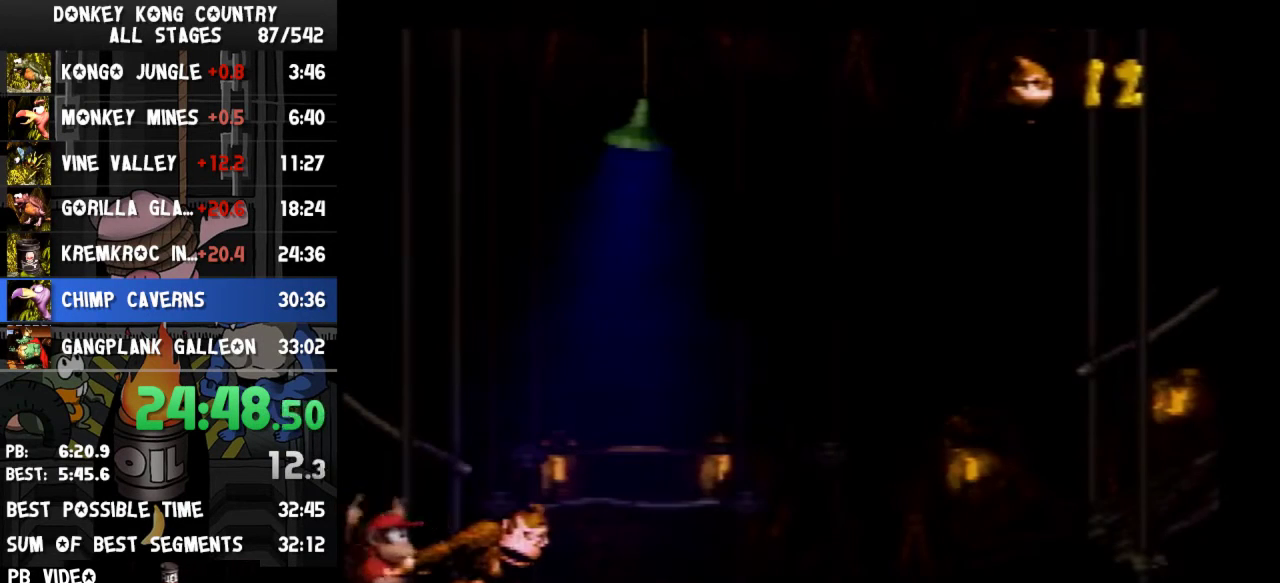
{"buttons": ["Y", "DPAD_RIGHT"], "events": [[67, "A", "up"], [200, "DPAD_RIGHT", "down"], [233, "Y", "down"]]}
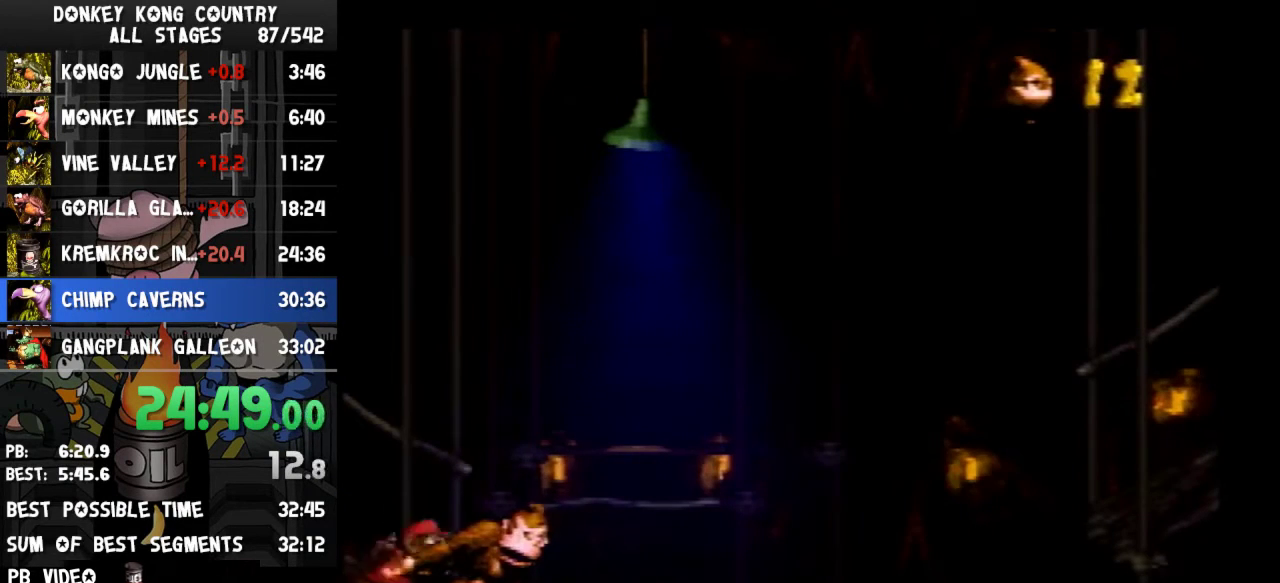
{"buttons": ["Y", "DPAD_RIGHT"], "events": []}
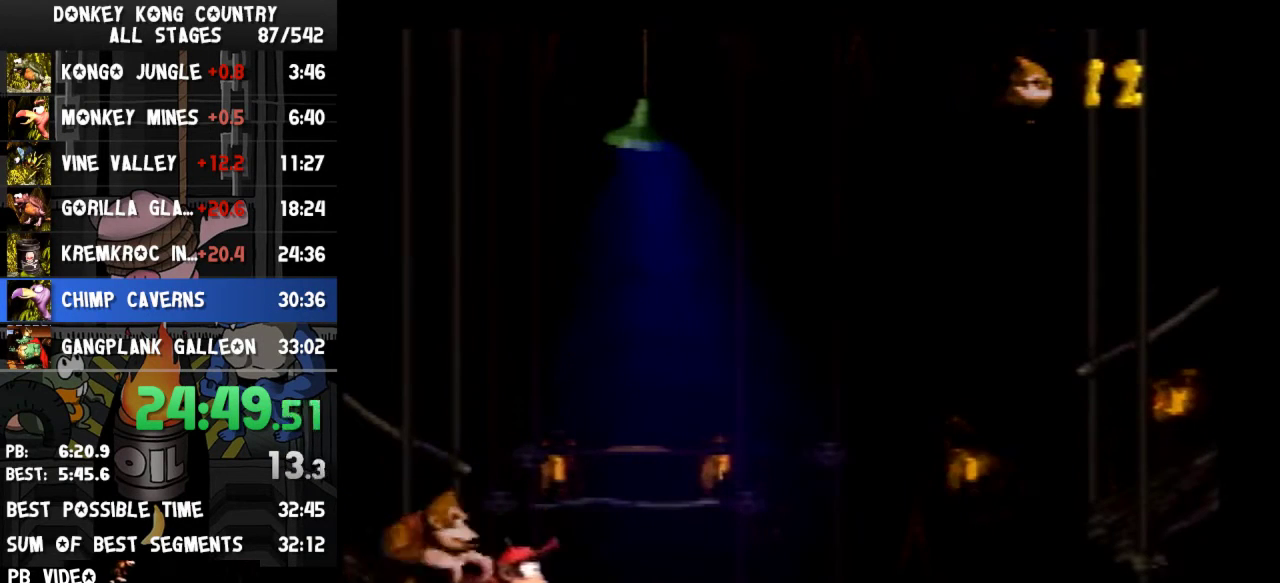
{"buttons": ["Y", "DPAD_RIGHT"], "events": []}
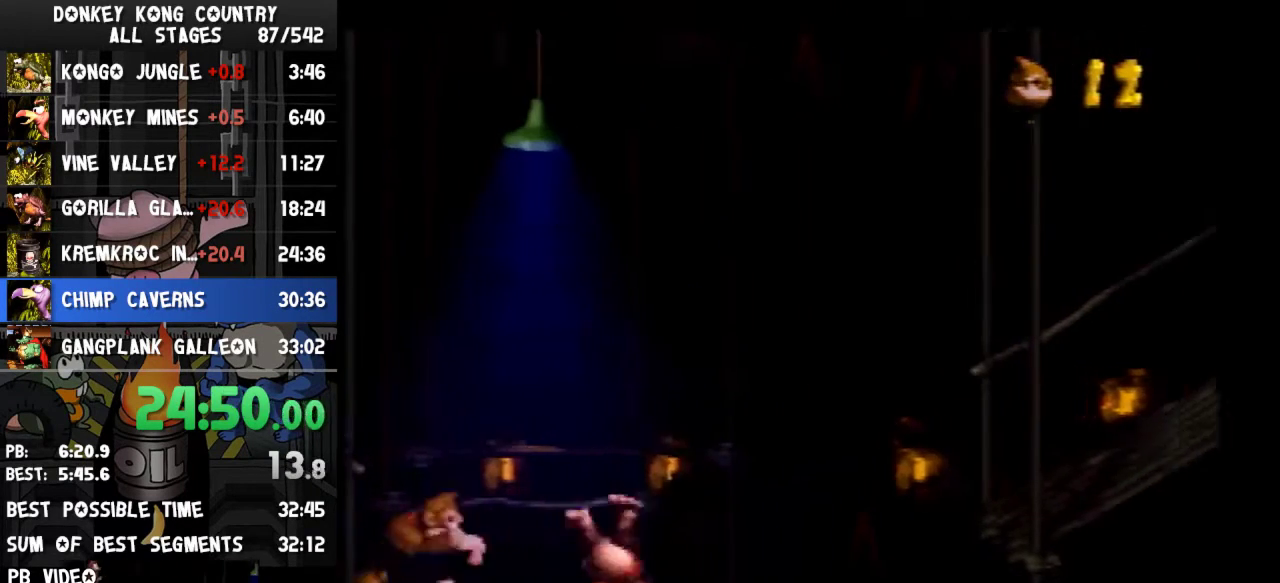
{"buttons": ["Y", "DPAD_RIGHT"], "events": [[67, "B", "down"], [333, "B", "up"]]}
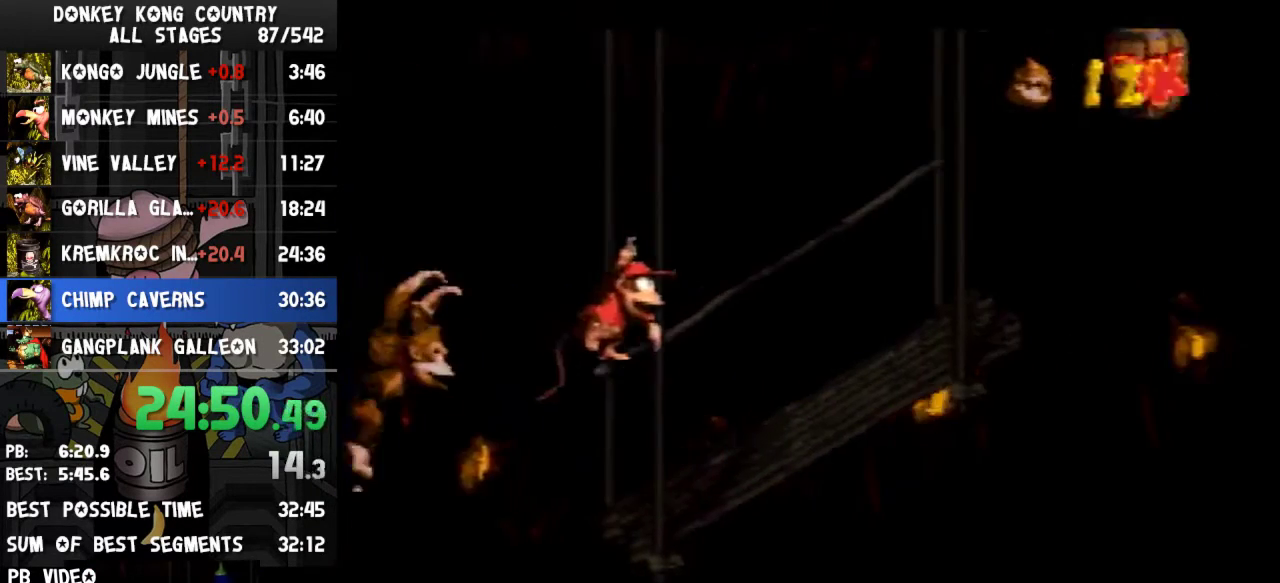
{"buttons": ["B", "Y", "DPAD_RIGHT"], "events": [[100, "Y", "up"], [200, "Y", "down"], [300, "B", "down"]]}
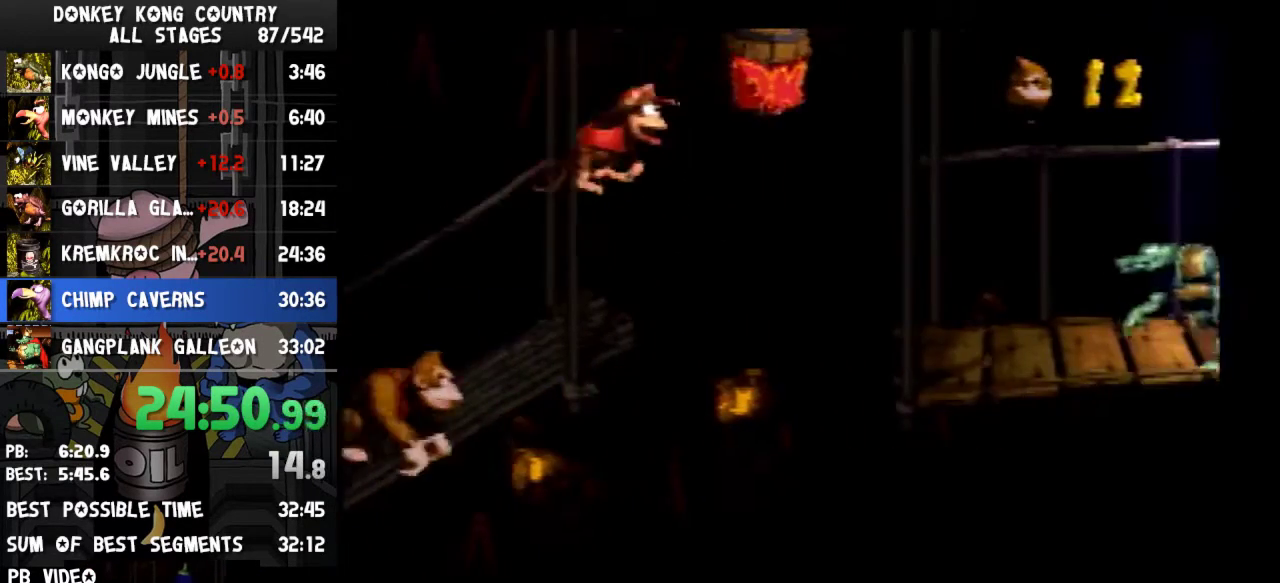
{"buttons": ["Y", "DPAD_RIGHT"], "events": [[133, "B", "up"], [433, "Y", "up"], [500, "Y", "down"]]}
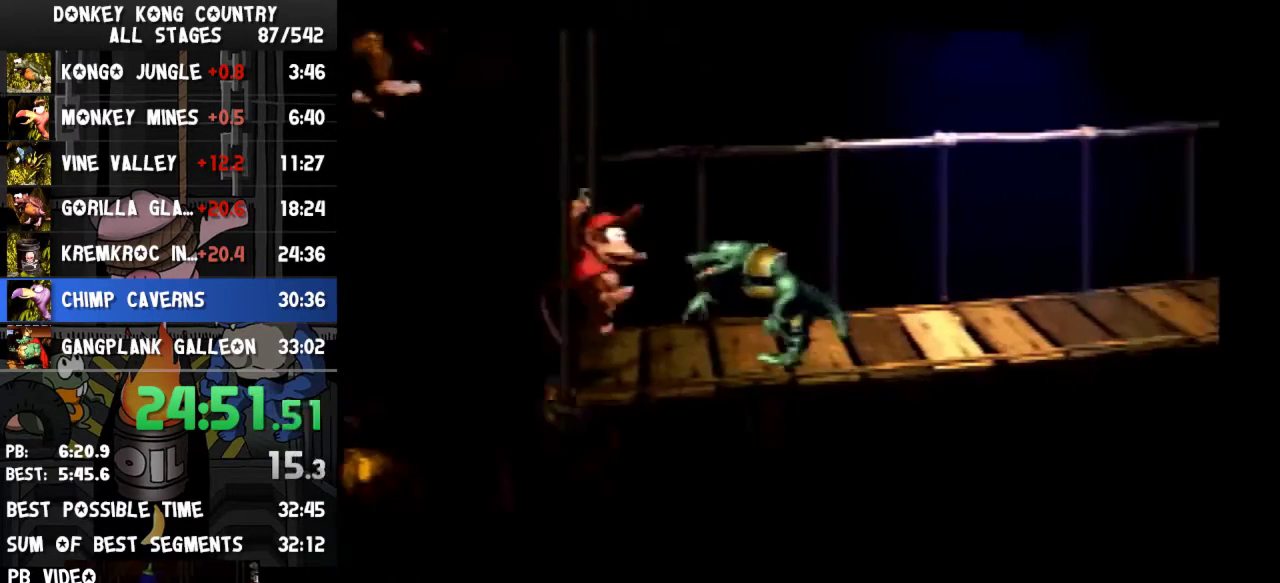
{"buttons": ["Y", "DPAD_RIGHT"], "events": []}
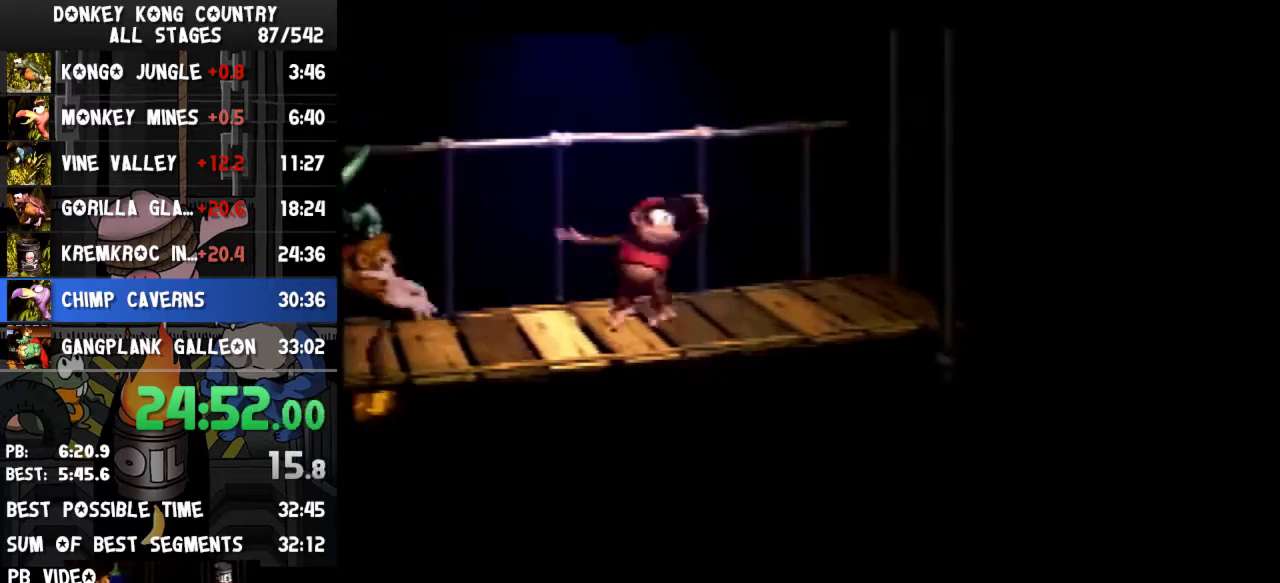
{"buttons": ["Y"], "events": [[500, "DPAD_RIGHT", "up"]]}
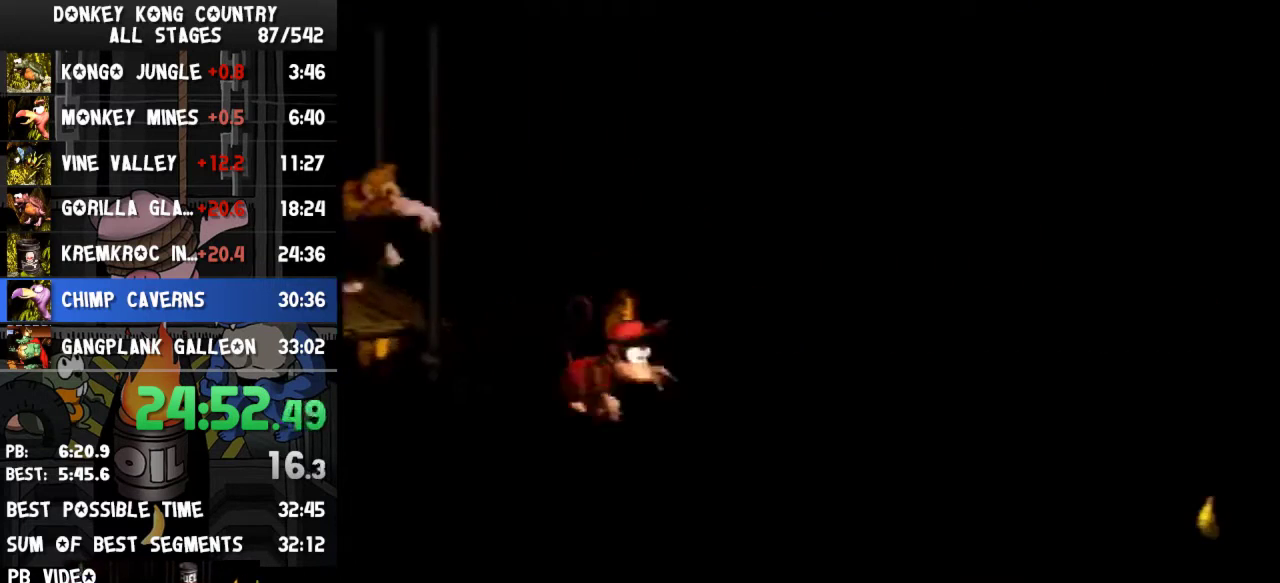
{"buttons": ["Y"], "events": []}
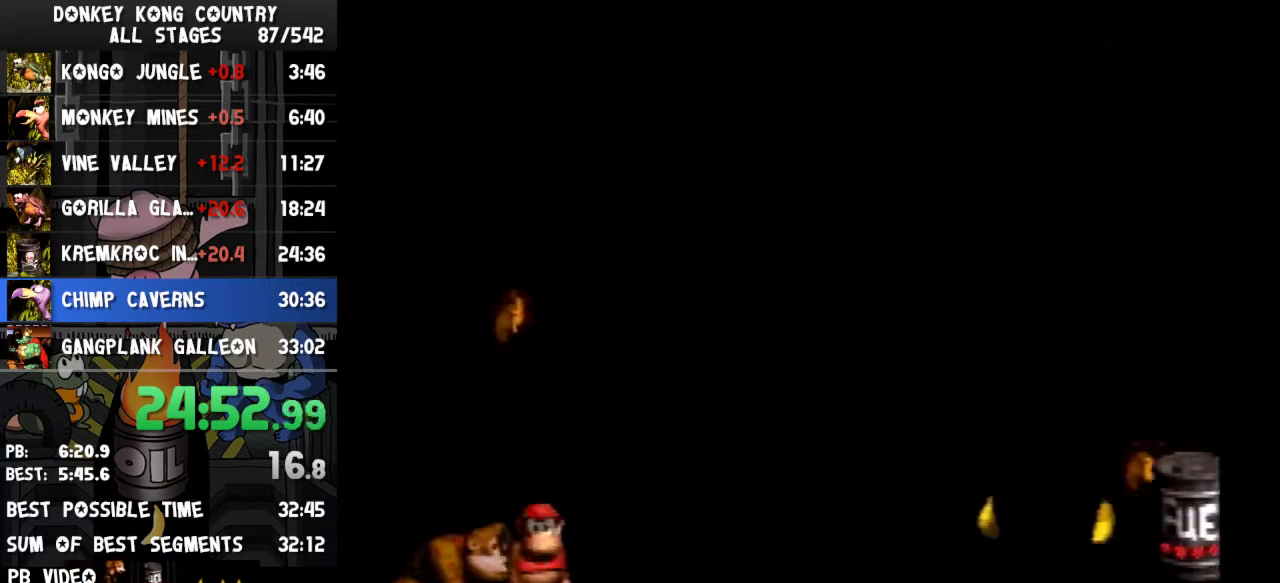
{"buttons": ["Y"], "events": []}
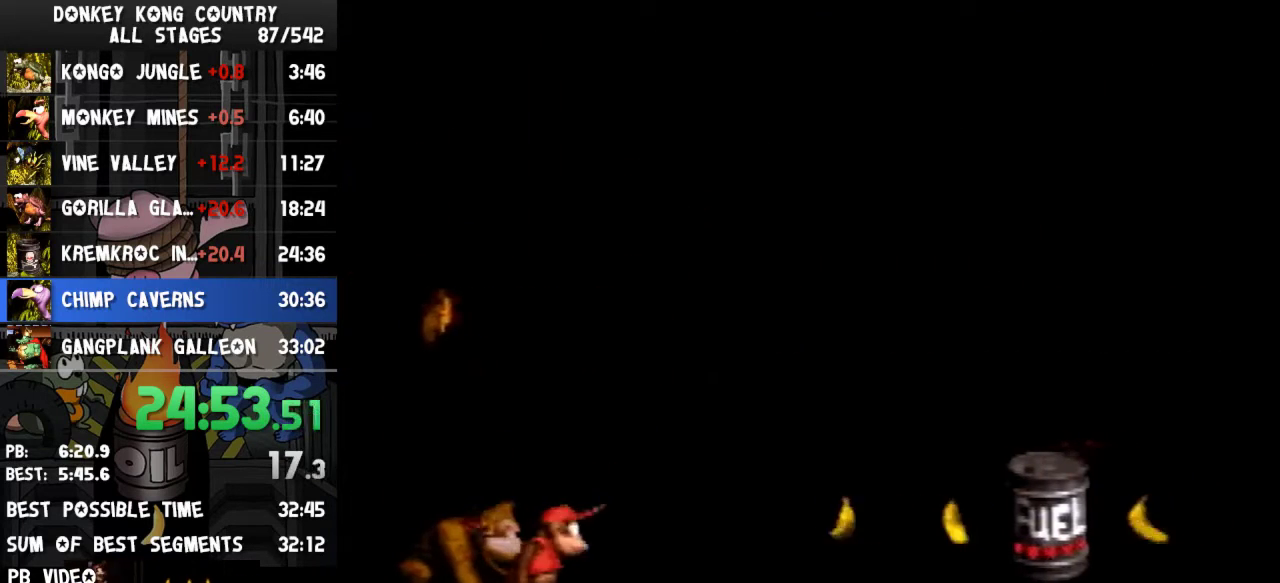
{"buttons": ["Y"], "events": []}
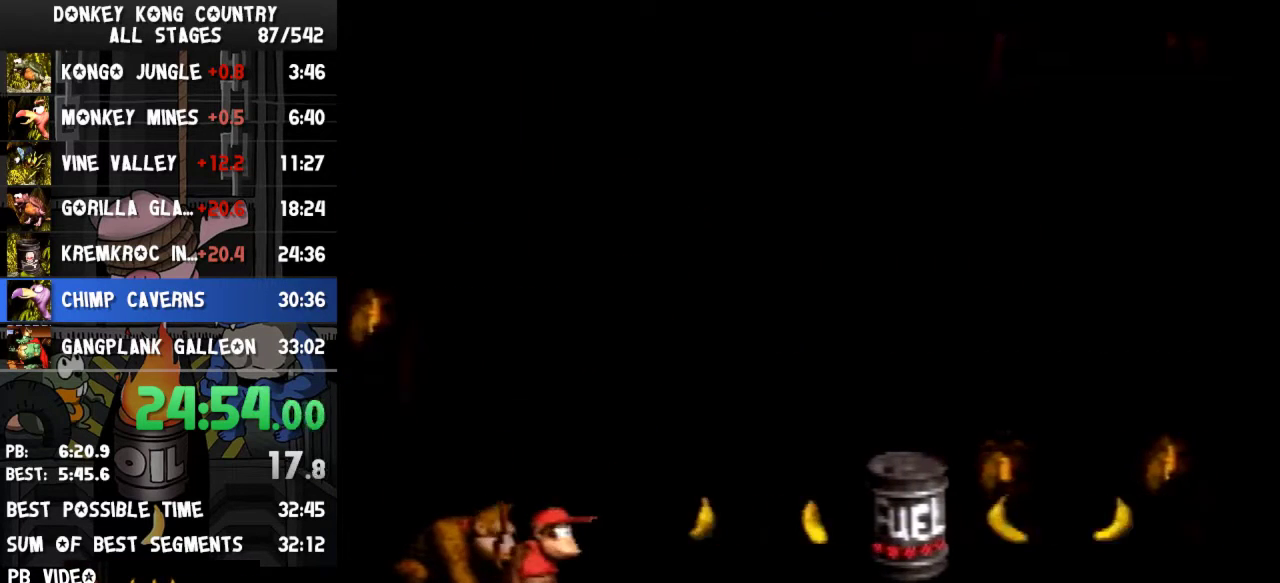
{"buttons": ["Y"], "events": []}
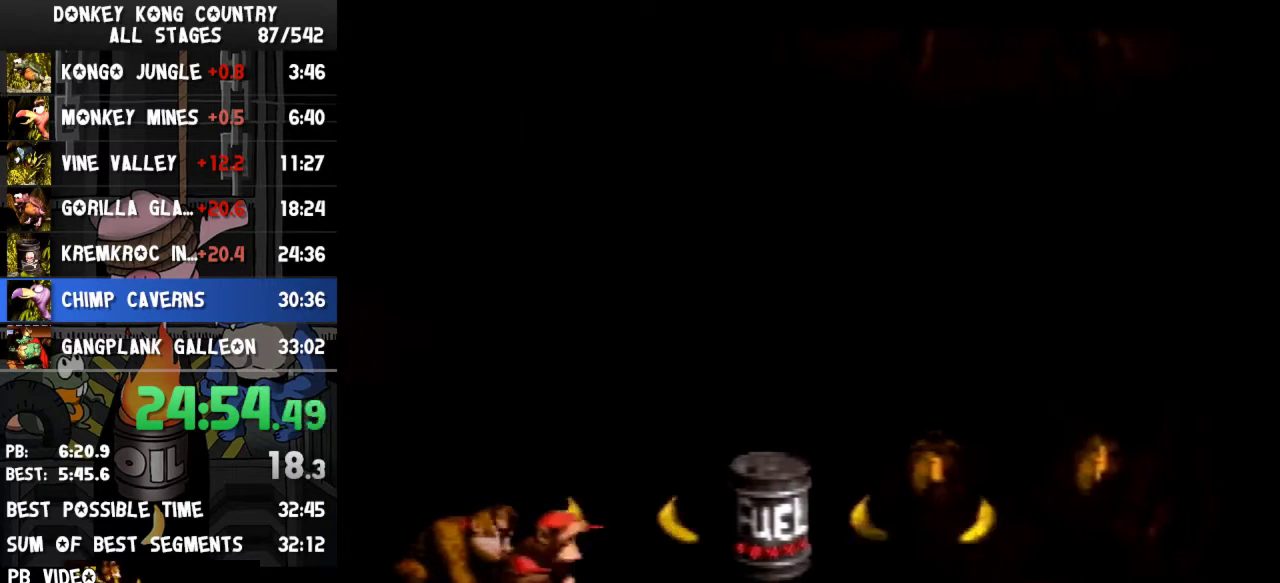
{"buttons": ["Y"], "events": []}
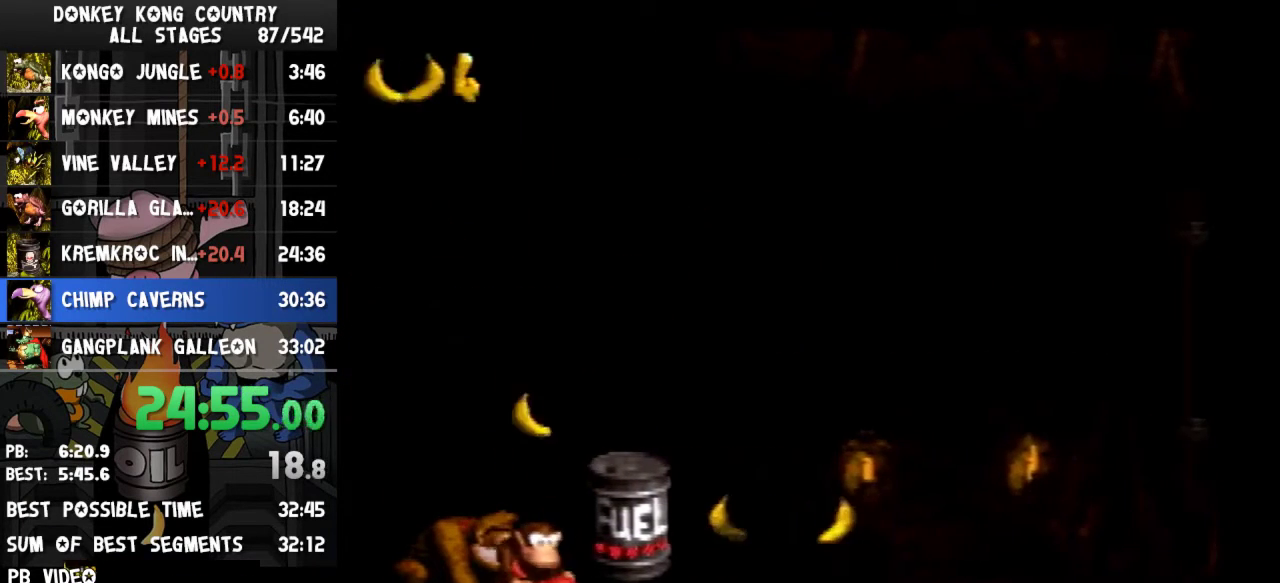
{"buttons": ["Y"], "events": []}
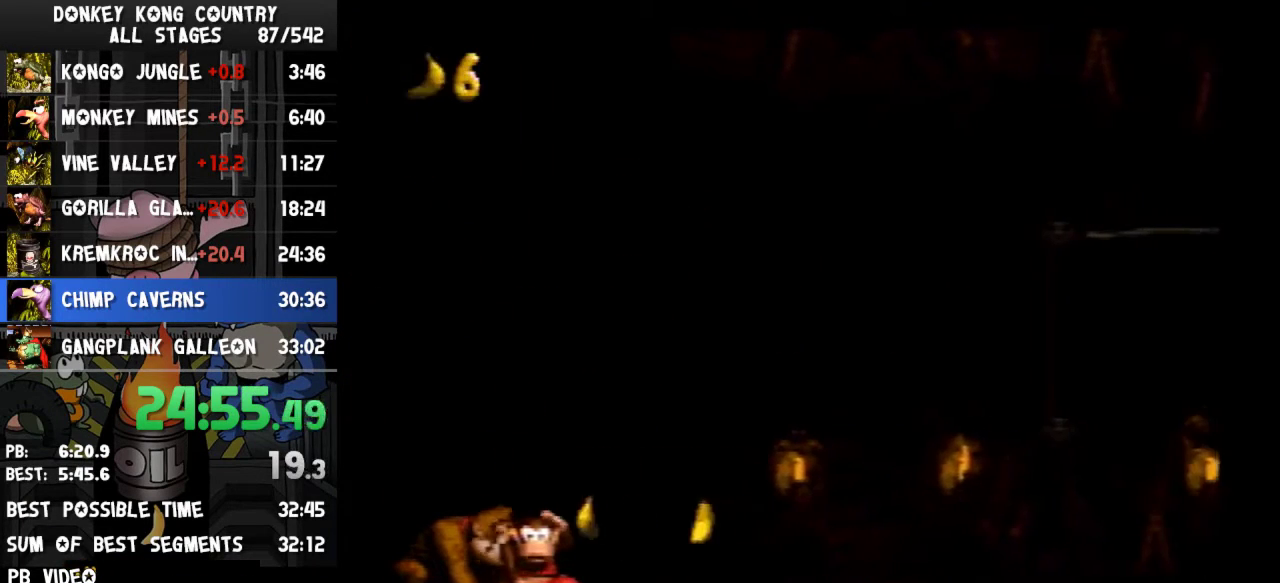
{"buttons": ["Y"], "events": []}
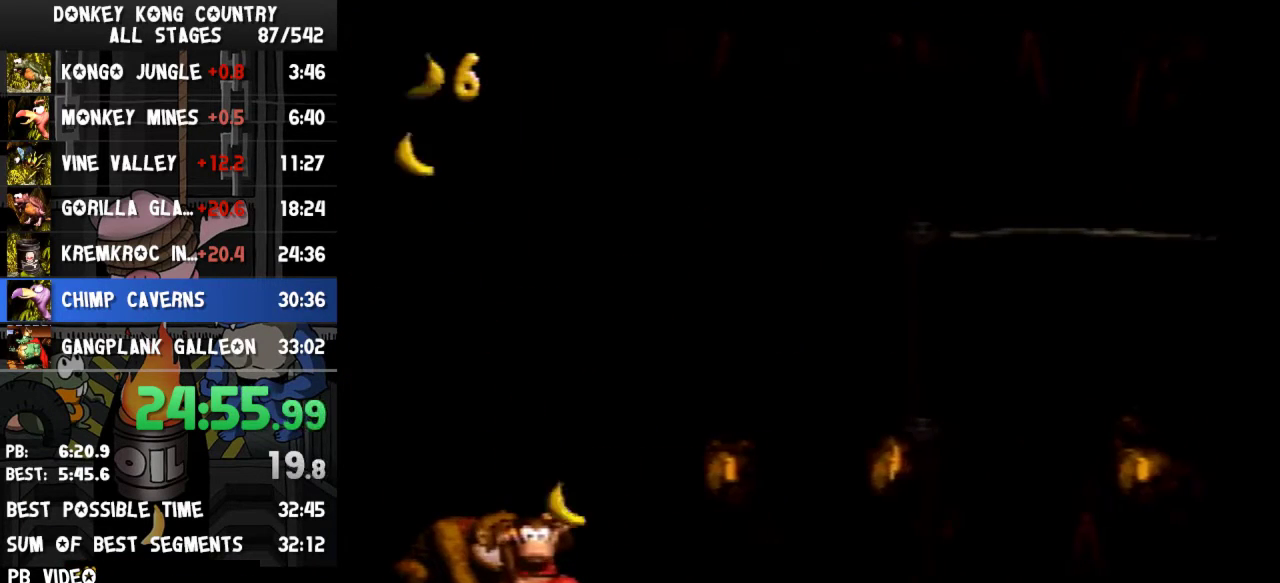
{"buttons": ["Y"], "events": []}
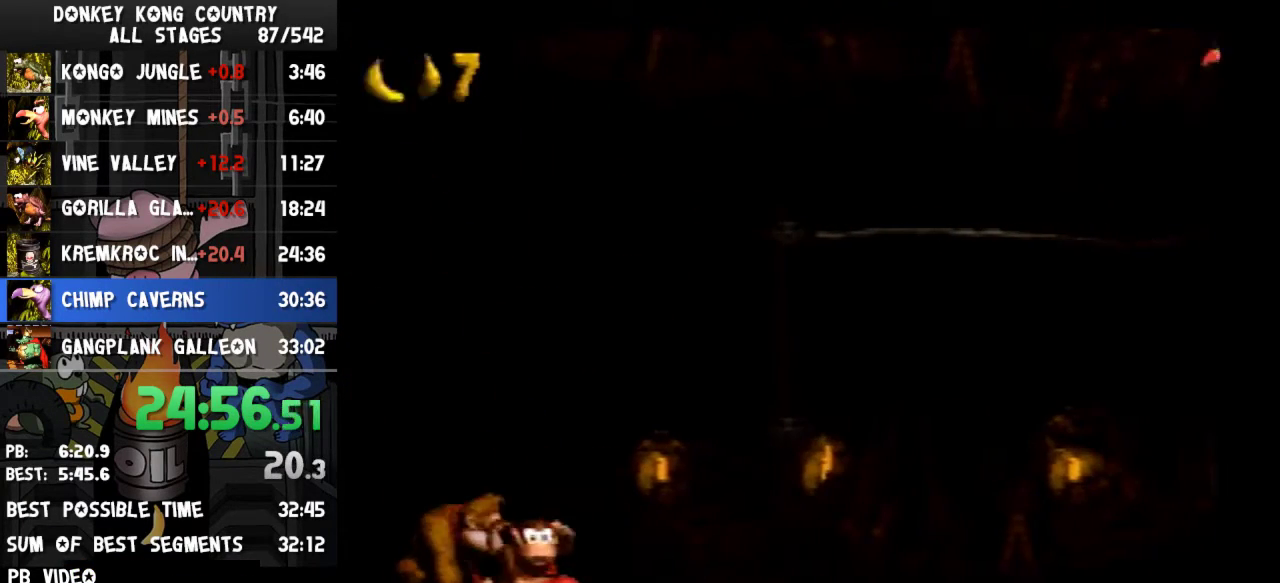
{"buttons": ["Y"], "events": []}
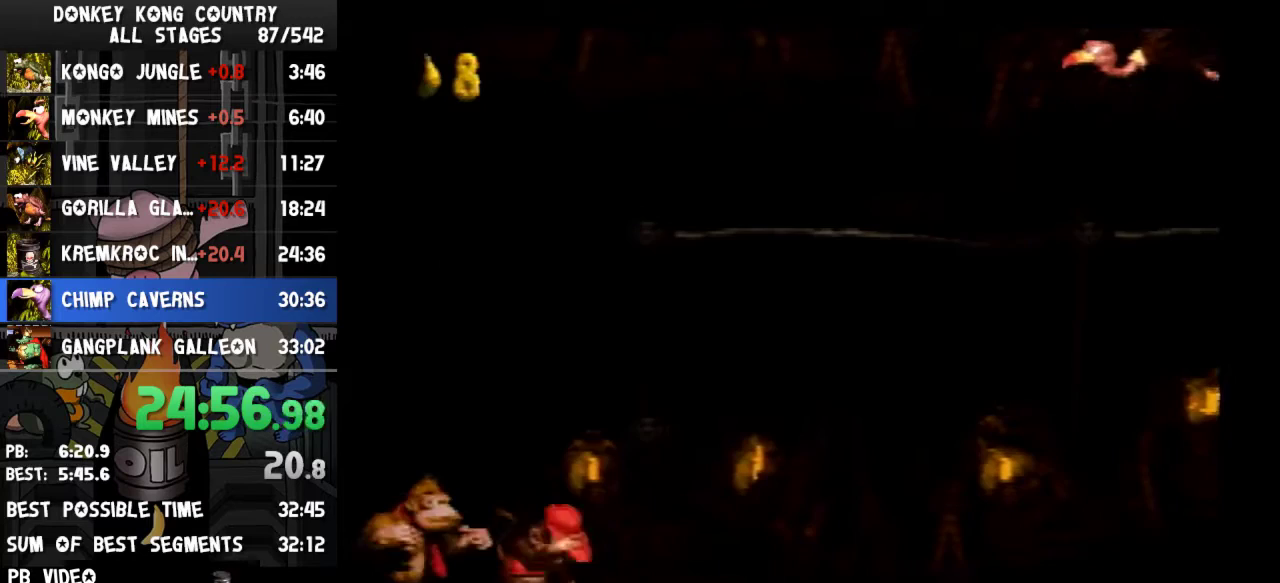
{"buttons": ["Y", "DPAD_DOWN"], "events": [[233, "DPAD_DOWN", "down"], [300, "DPAD_DOWN", "up"], [367, "DPAD_DOWN", "down"], [433, "DPAD_DOWN", "up"], [500, "DPAD_DOWN", "down"]]}
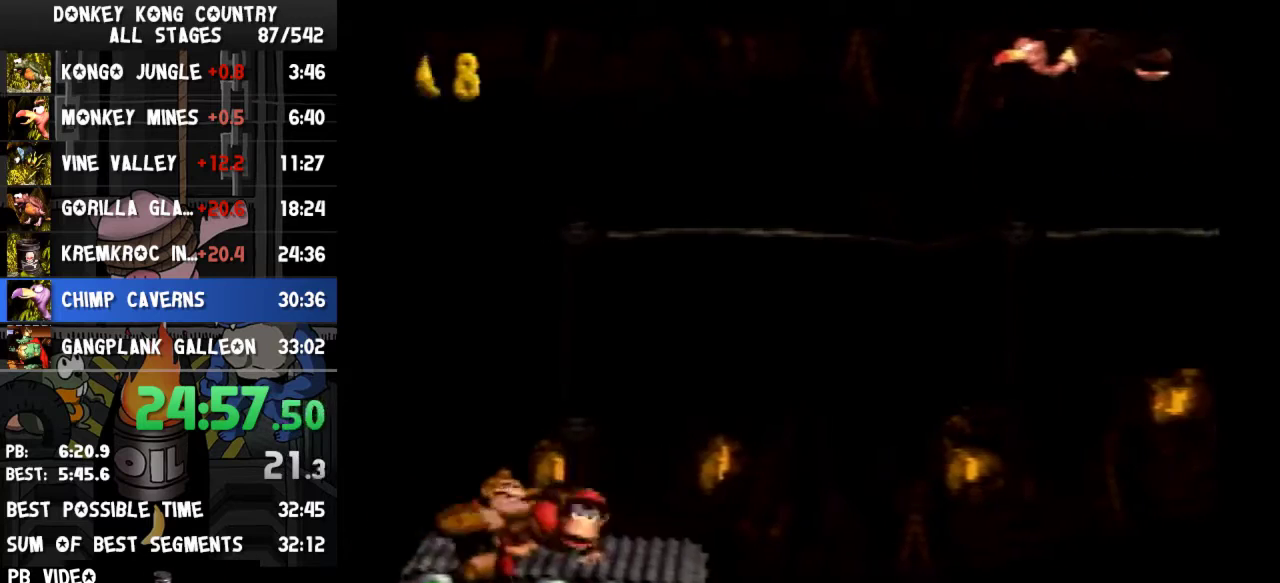
{"buttons": ["Y"], "events": [[67, "DPAD_DOWN", "up"], [133, "DPAD_DOWN", "down"], [367, "DPAD_DOWN", "up"]]}
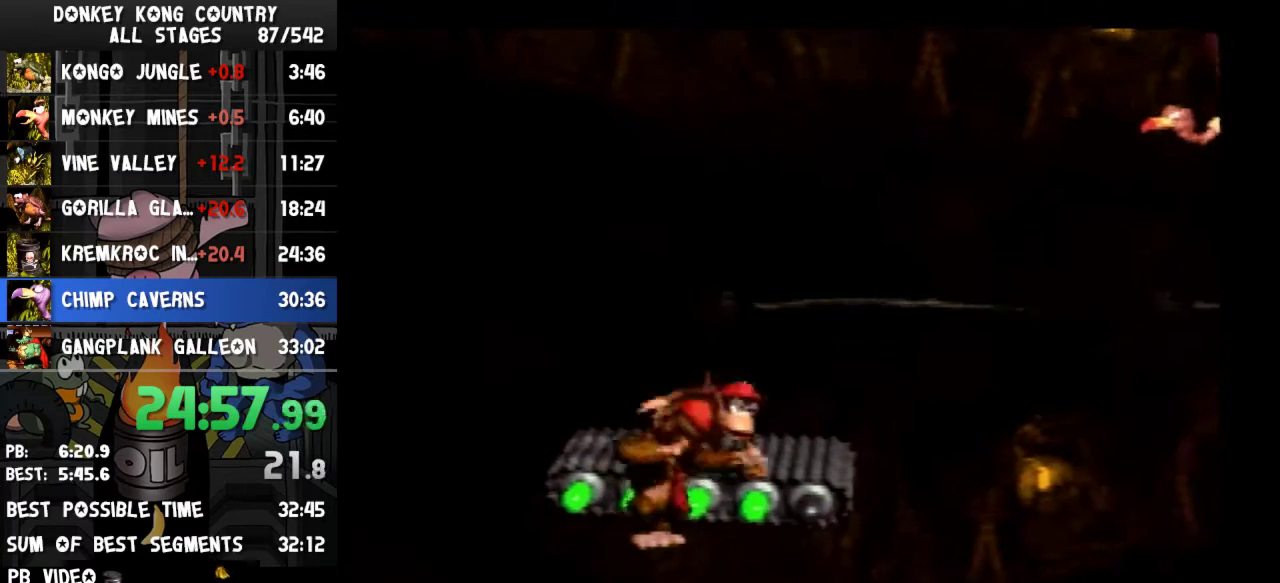
{"buttons": ["Y"], "events": []}